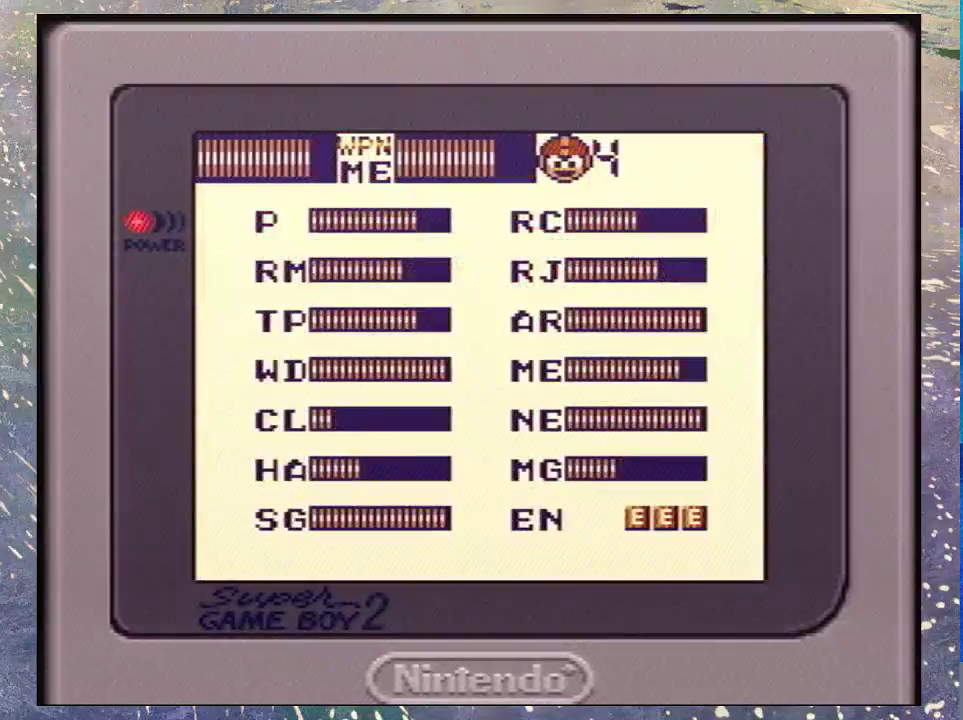
Gameplay with a controller (Nintendo layout); each line is a JSON object with the inputs held at the frame after it. "events" lists button and stick changes between this image and that frame as [ms after this image, input, new state], when the widget could be followed in between. Not read: L3 R3.
{"buttons": [], "events": [[167, "DPAD_UP", "up"], [233, "DPAD_UP", "down"], [300, "DPAD_UP", "up"], [367, "START", "down"], [500, "START", "up"]]}
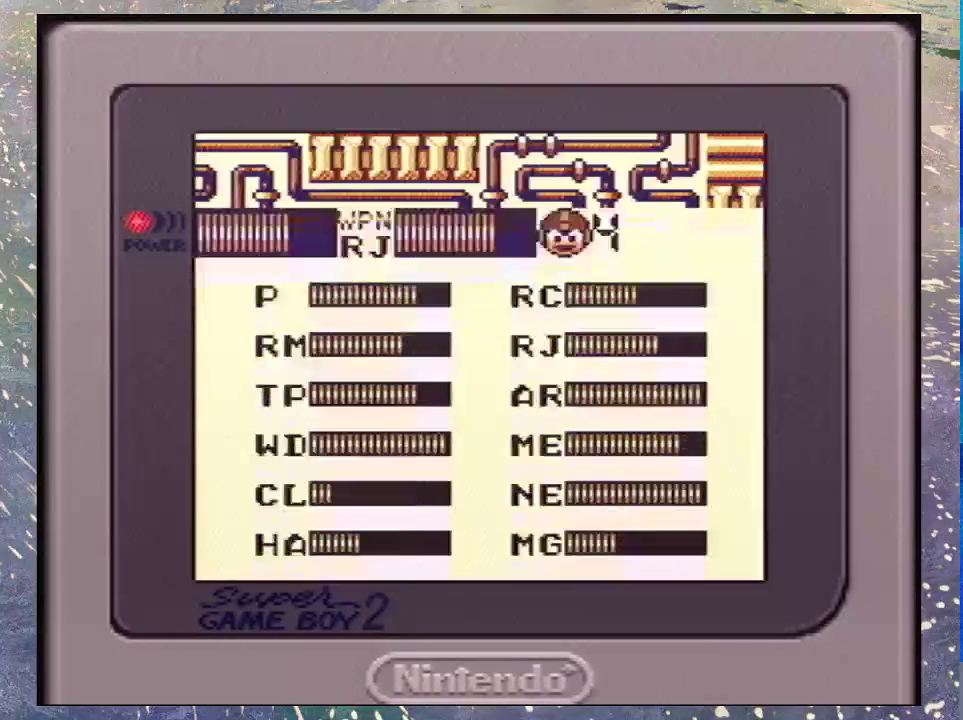
{"buttons": ["DPAD_RIGHT"], "events": [[167, "DPAD_RIGHT", "down"]]}
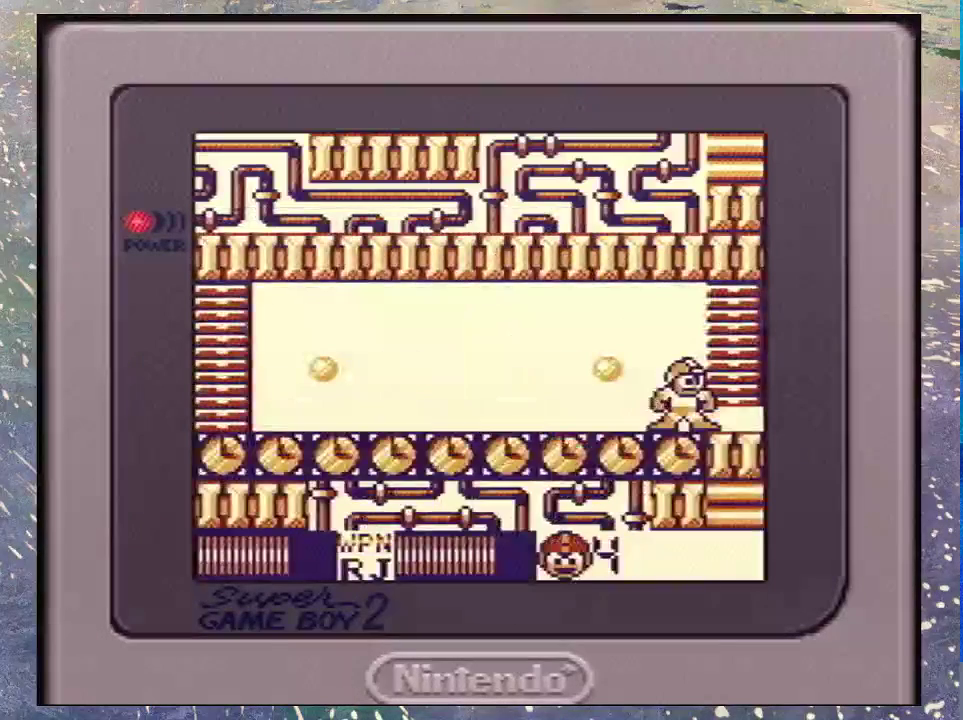
{"buttons": ["DPAD_RIGHT"], "events": []}
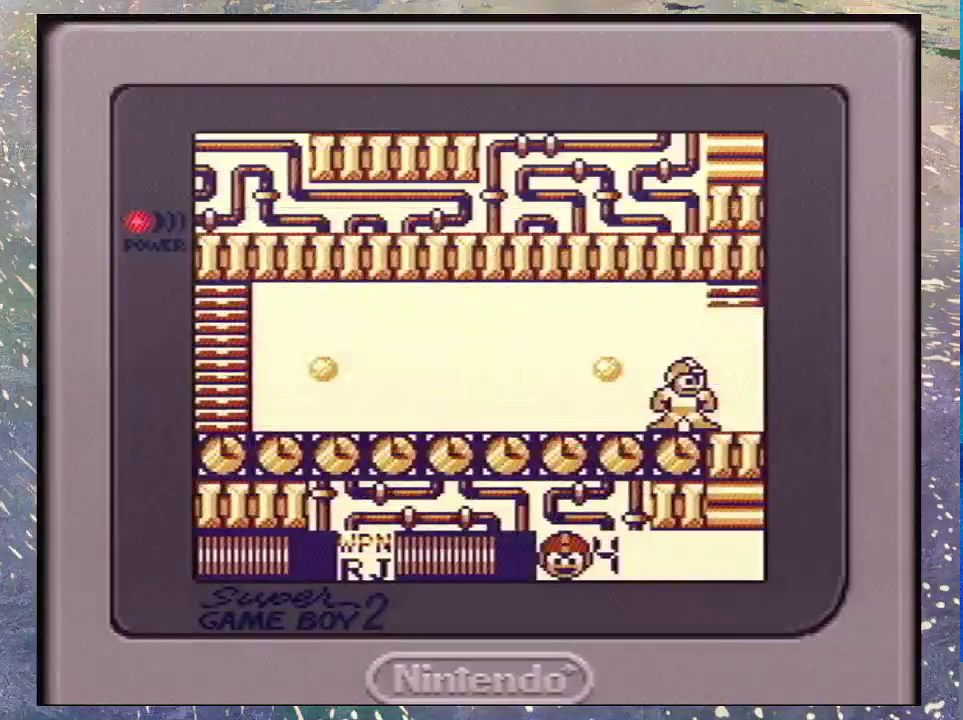
{"buttons": ["DPAD_RIGHT"], "events": []}
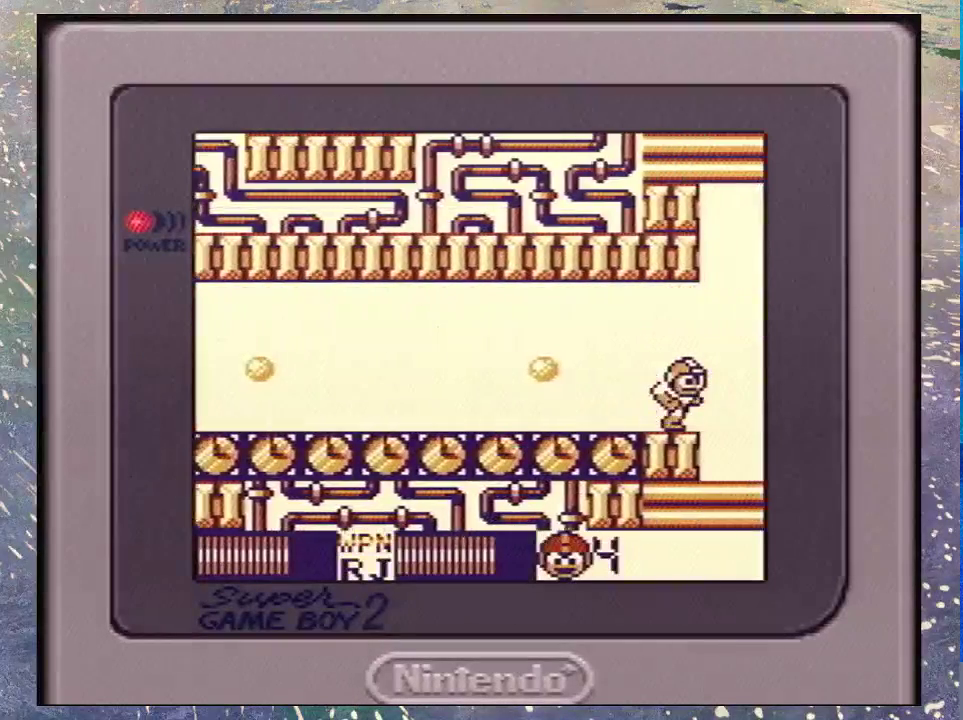
{"buttons": ["DPAD_RIGHT"], "events": []}
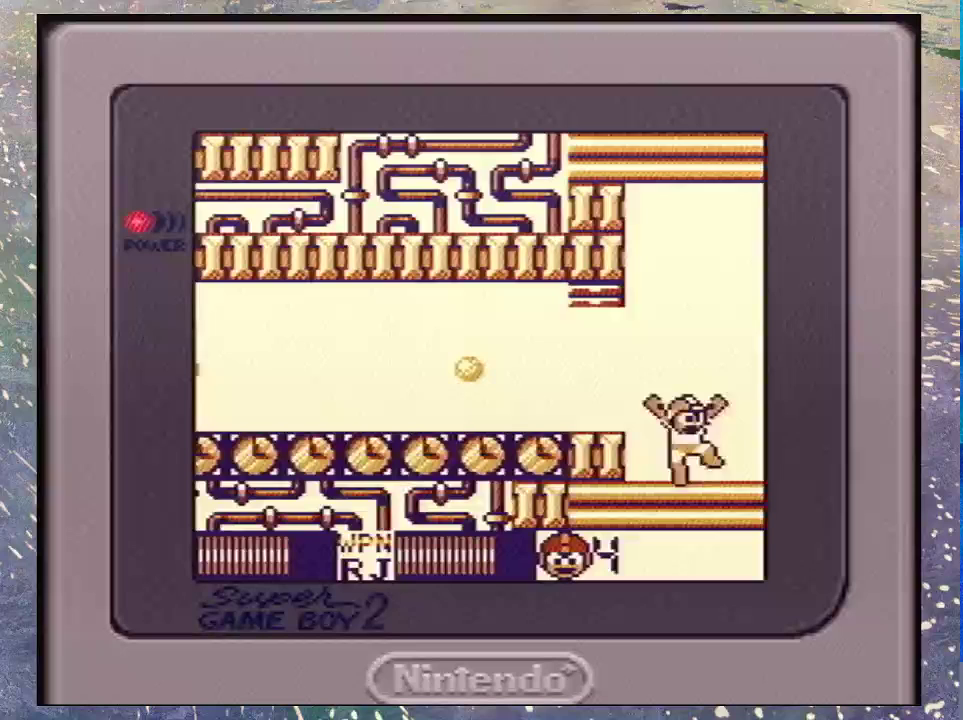
{"buttons": ["DPAD_DOWN"], "events": [[433, "DPAD_DOWN", "down"], [467, "DPAD_RIGHT", "up"]]}
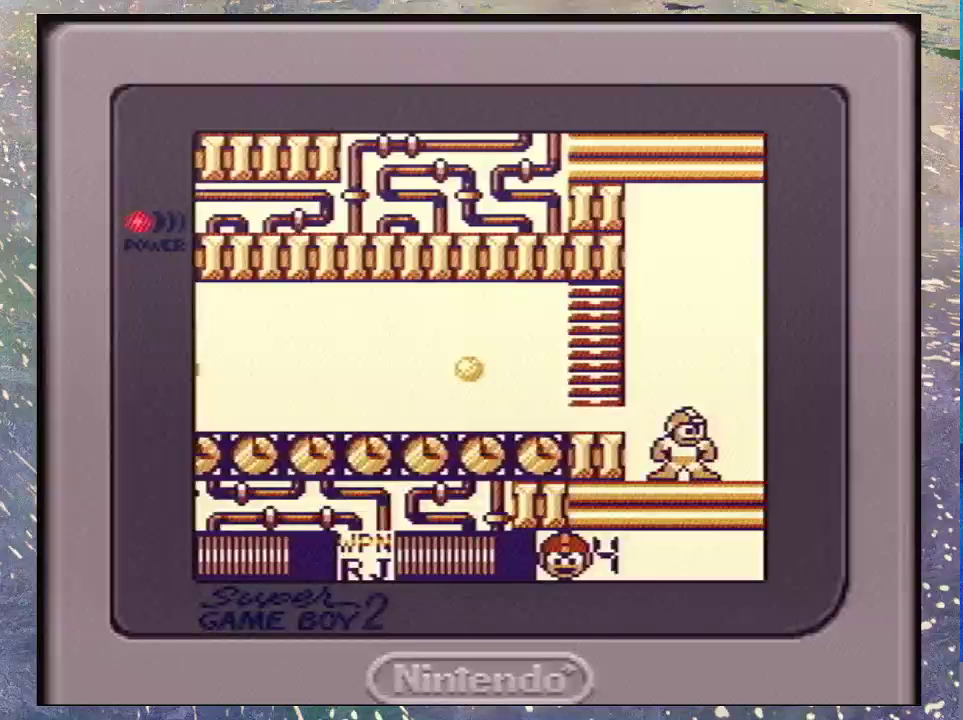
{"buttons": ["DPAD_LEFT"], "events": [[300, "DPAD_LEFT", "down"], [500, "DPAD_DOWN", "up"]]}
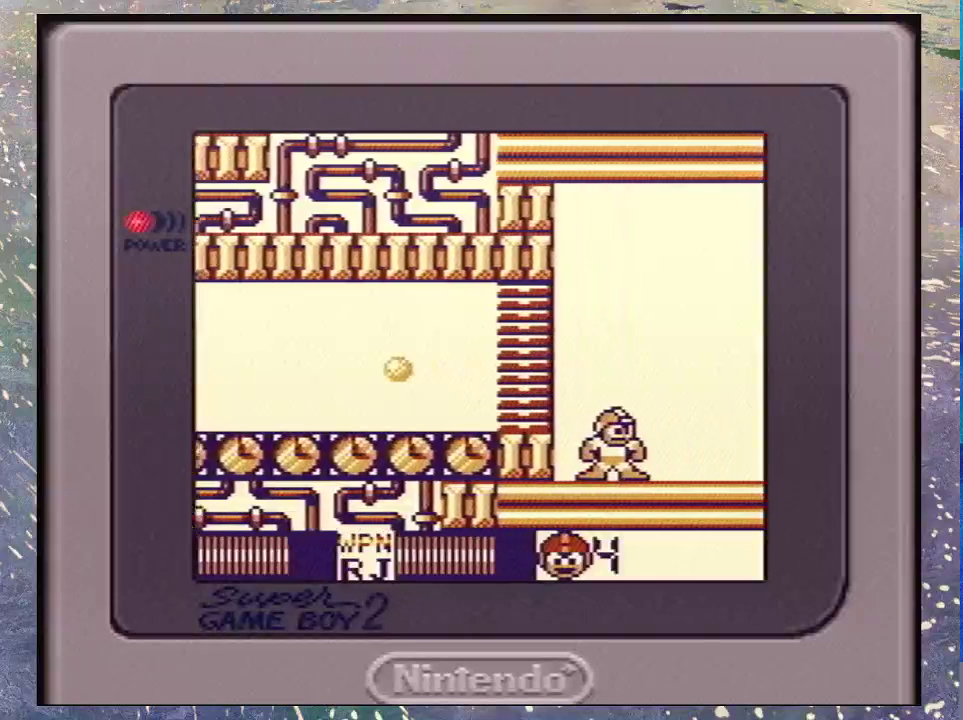
{"buttons": ["DPAD_RIGHT"]}
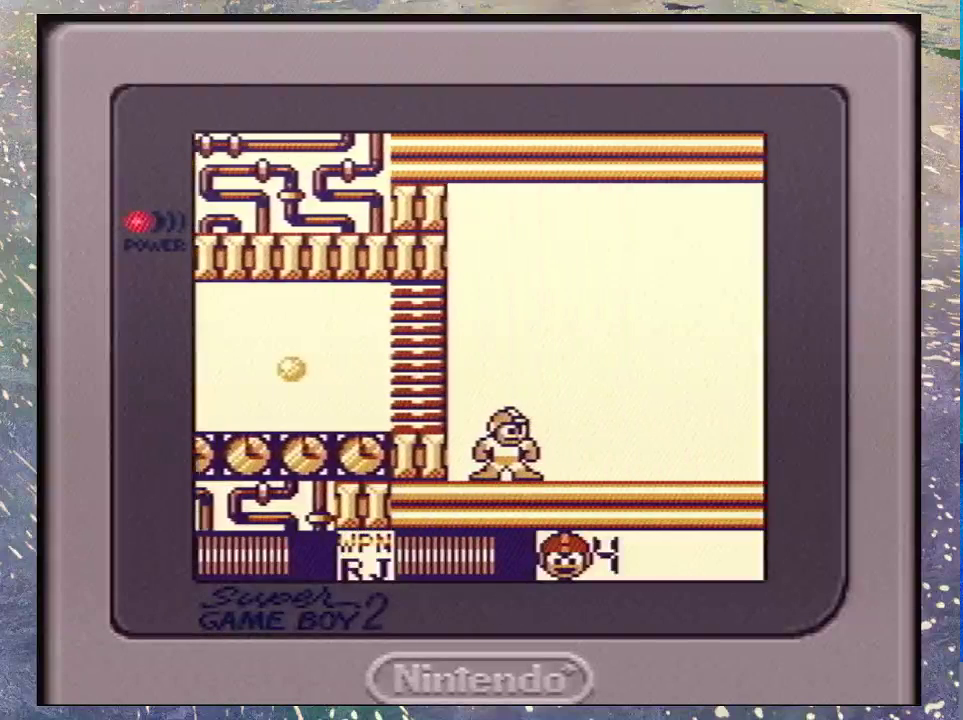
{"buttons": ["DPAD_LEFT"], "events": [[33, "DPAD_DOWN", "down"], [100, "DPAD_RIGHT", "up"], [133, "DPAD_LEFT", "down"], [167, "DPAD_DOWN", "up"], [267, "DPAD_LEFT", "up"], [267, "DPAD_RIGHT", "down"], [367, "DPAD_DOWN", "down"], [400, "DPAD_RIGHT", "up"], [433, "DPAD_LEFT", "down"], [500, "DPAD_DOWN", "up"]]}
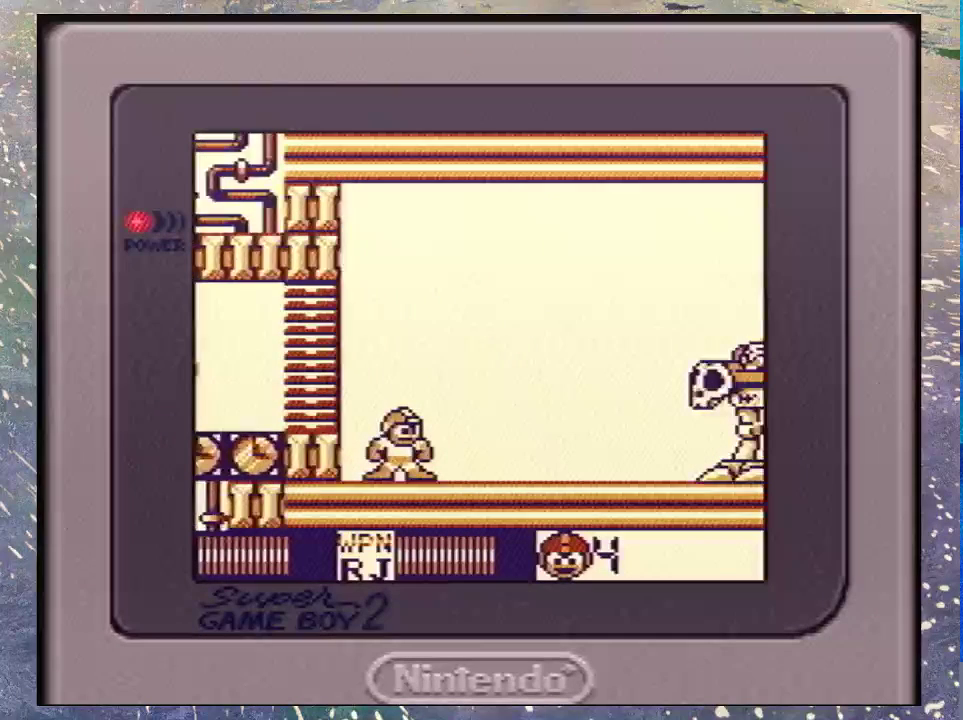
{"buttons": ["DPAD_DOWN", "DPAD_RIGHT"]}
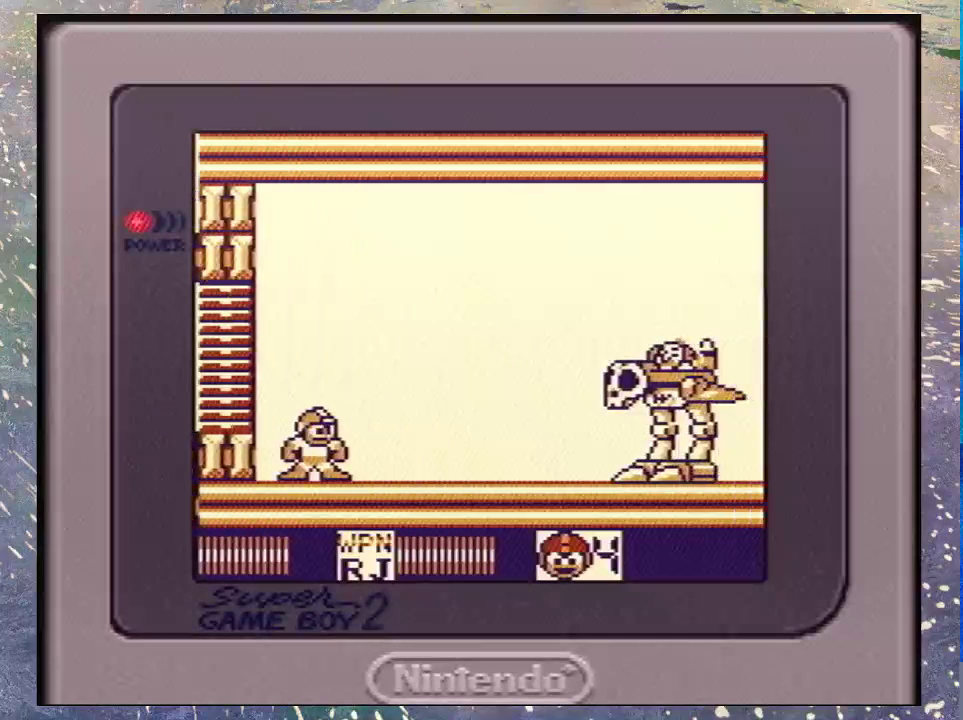
{"buttons": ["DPAD_DOWN", "DPAD_RIGHT"], "events": [[133, "DPAD_DOWN", "up"], [133, "DPAD_LEFT", "down"], [133, "DPAD_RIGHT", "up"], [233, "DPAD_UP", "down"], [300, "DPAD_DOWN", "down"], [300, "DPAD_LEFT", "up"], [300, "DPAD_UP", "up"], [467, "DPAD_RIGHT", "down"]]}
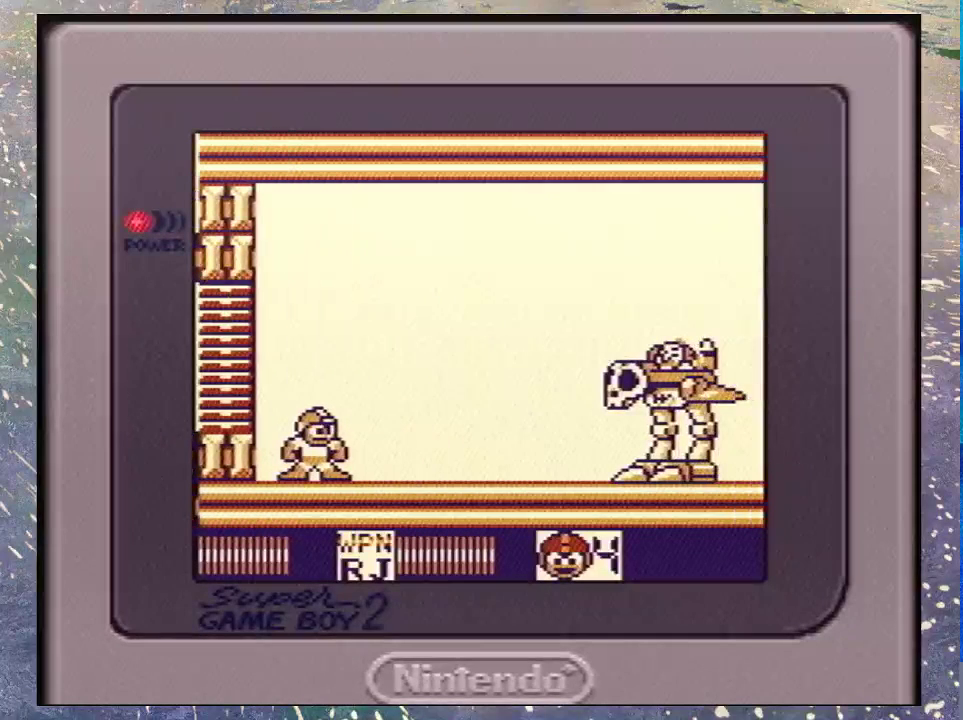
{"buttons": ["DPAD_DOWN"], "events": [[100, "DPAD_RIGHT", "up"]]}
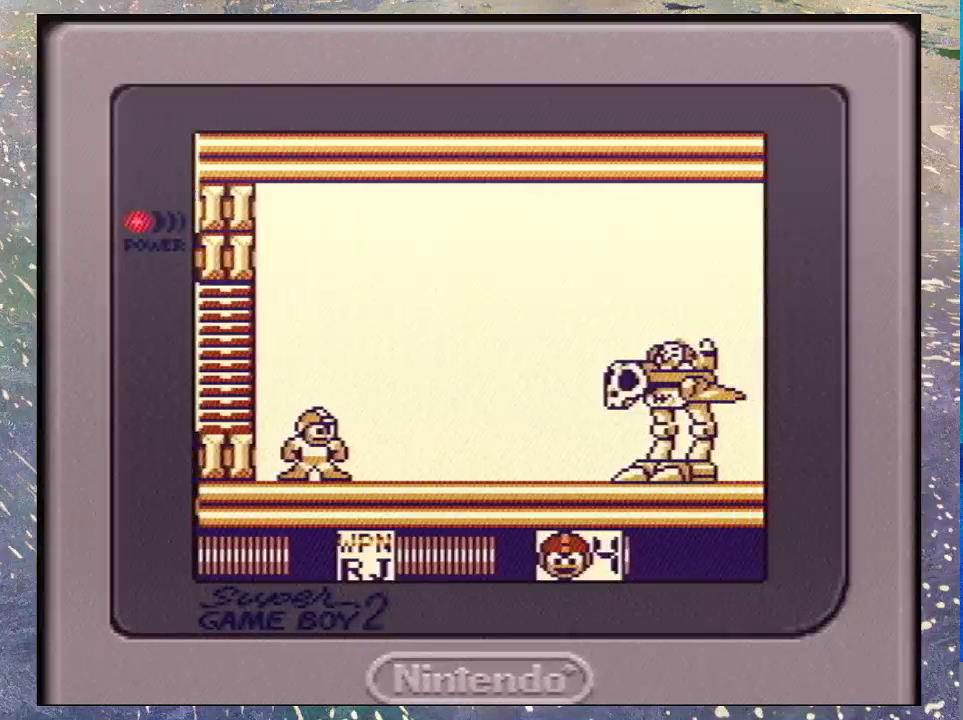
{"buttons": ["DPAD_DOWN"], "events": []}
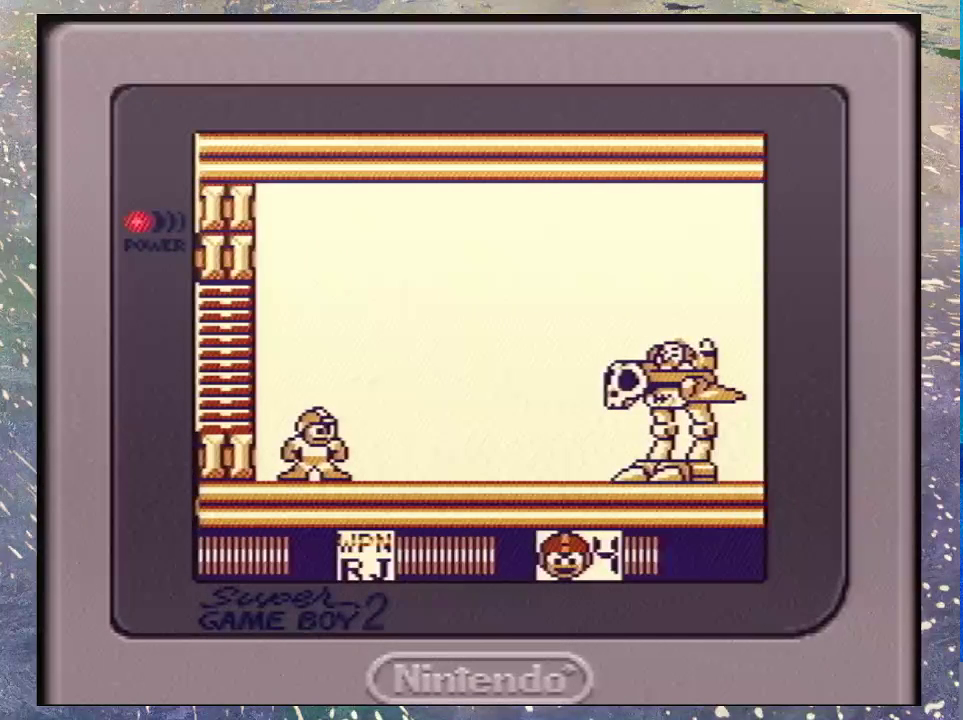
{"buttons": ["DPAD_DOWN"], "events": []}
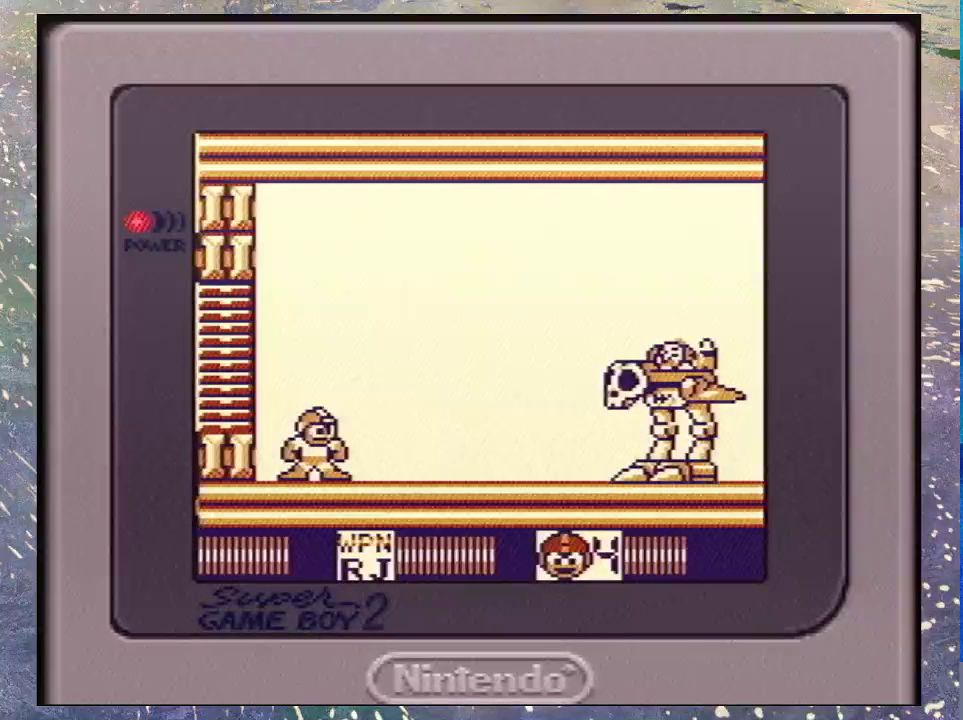
{"buttons": ["DPAD_DOWN"], "events": []}
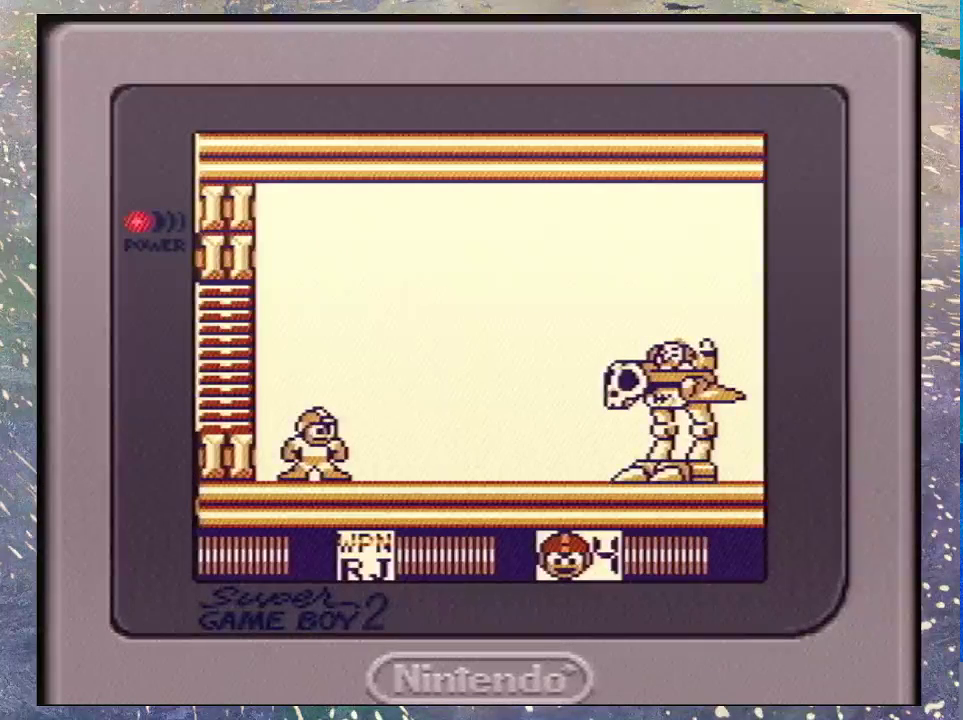
{"buttons": ["DPAD_RIGHT"], "events": [[200, "DPAD_RIGHT", "down"], [267, "DPAD_DOWN", "up"], [333, "DPAD_RIGHT", "up"], [433, "DPAD_RIGHT", "down"]]}